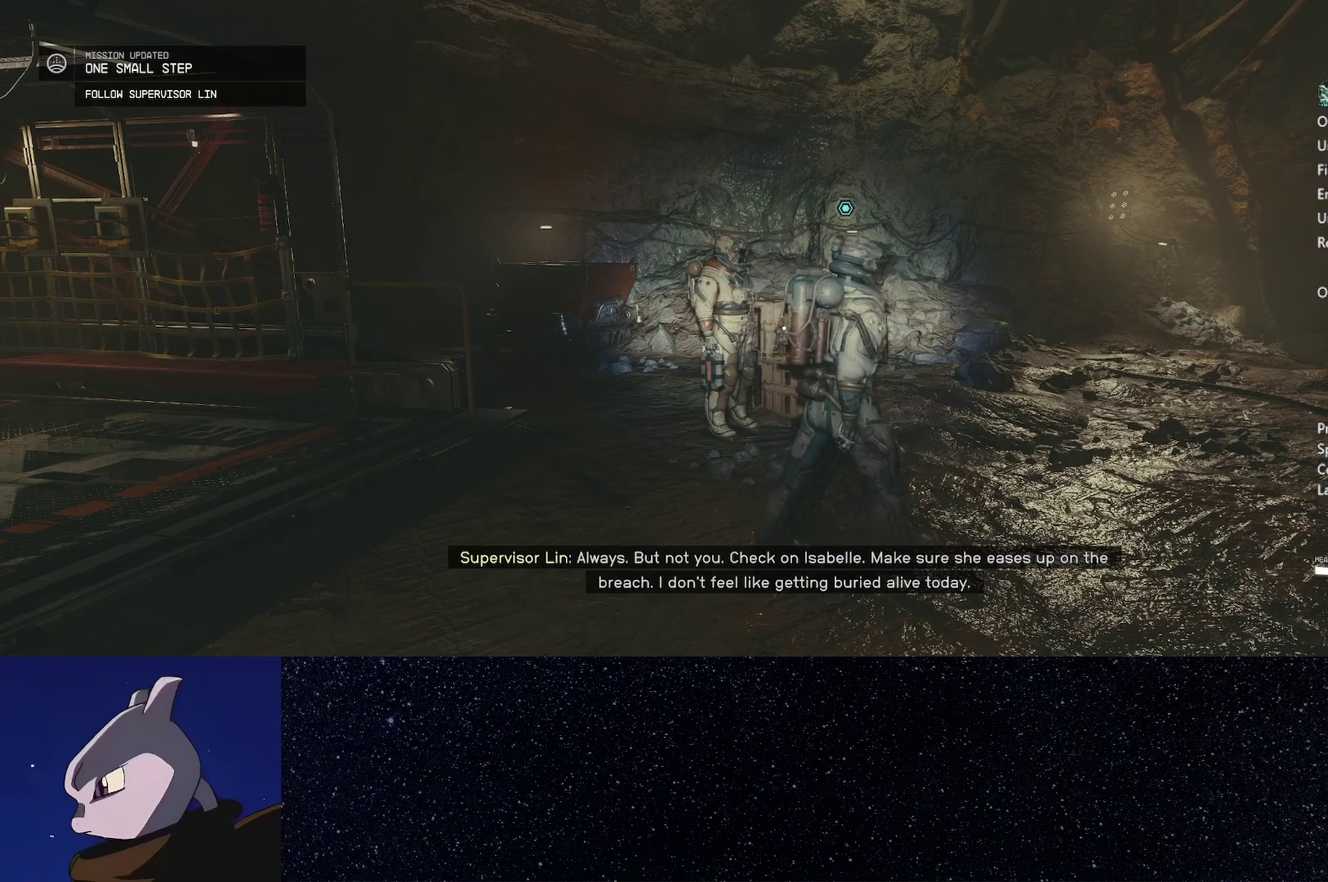
Gameplay with a controller (Xbox layout); each line is a JSON object with the inputs held at the frame after it. "events" lists button and stick changes between this image and that frame as [ms after this image, input, new state], when the widget could be followed in between. Not read: R2.
{"buttons": [], "left_stick": "up", "right_stick": "right", "events": [[367, "left_stick", "up"], [417, "right_stick", "right"]]}
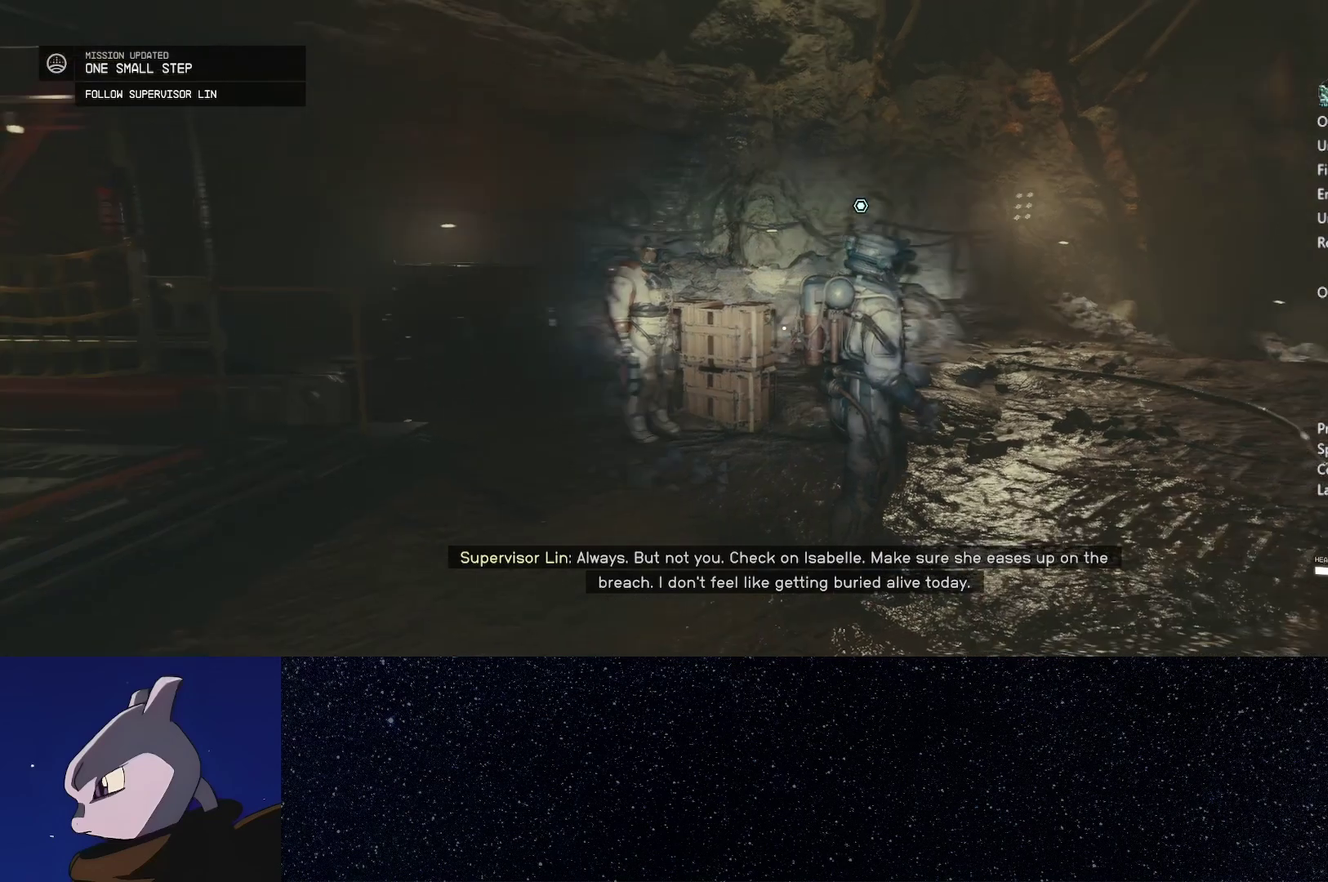
{"buttons": [], "left_stick": "up", "right_stick": "right", "events": [[133, "left_stick", "up-left"], [450, "left_stick", "up"]]}
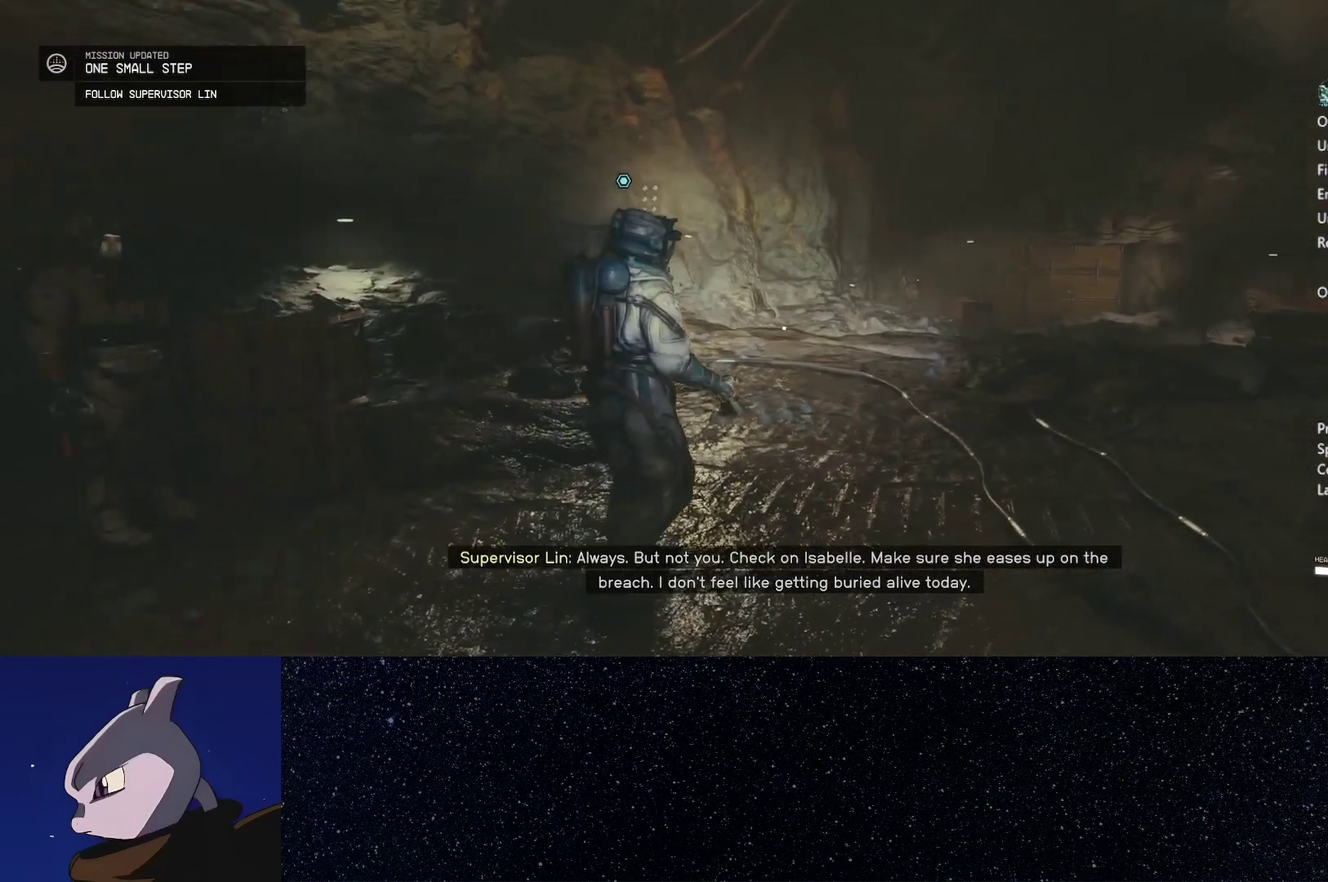
{"buttons": [], "left_stick": "up-left", "right_stick": "right", "events": [[133, "left_stick", "up-left"]]}
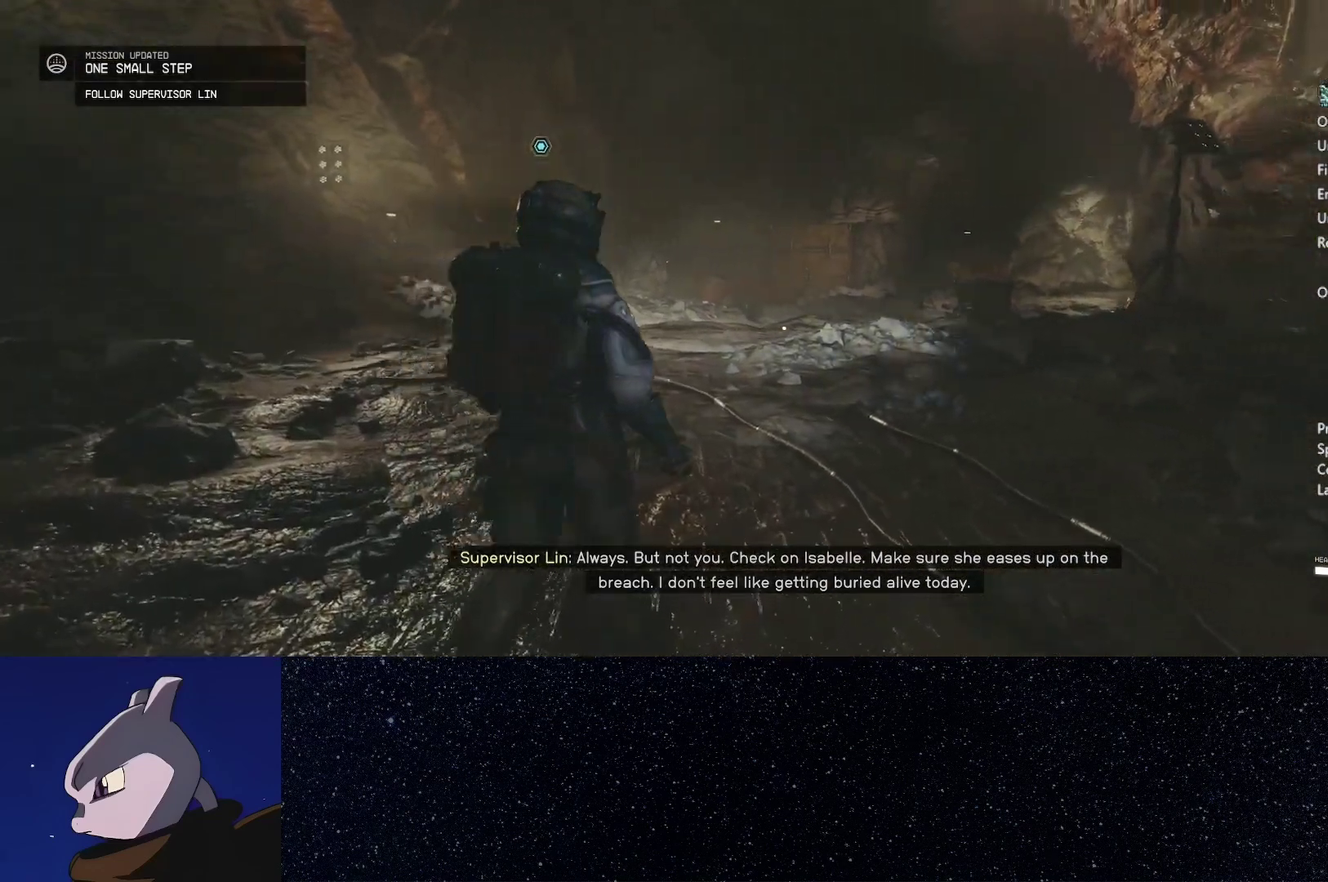
{"buttons": [], "left_stick": "up-left", "right_stick": "right", "events": []}